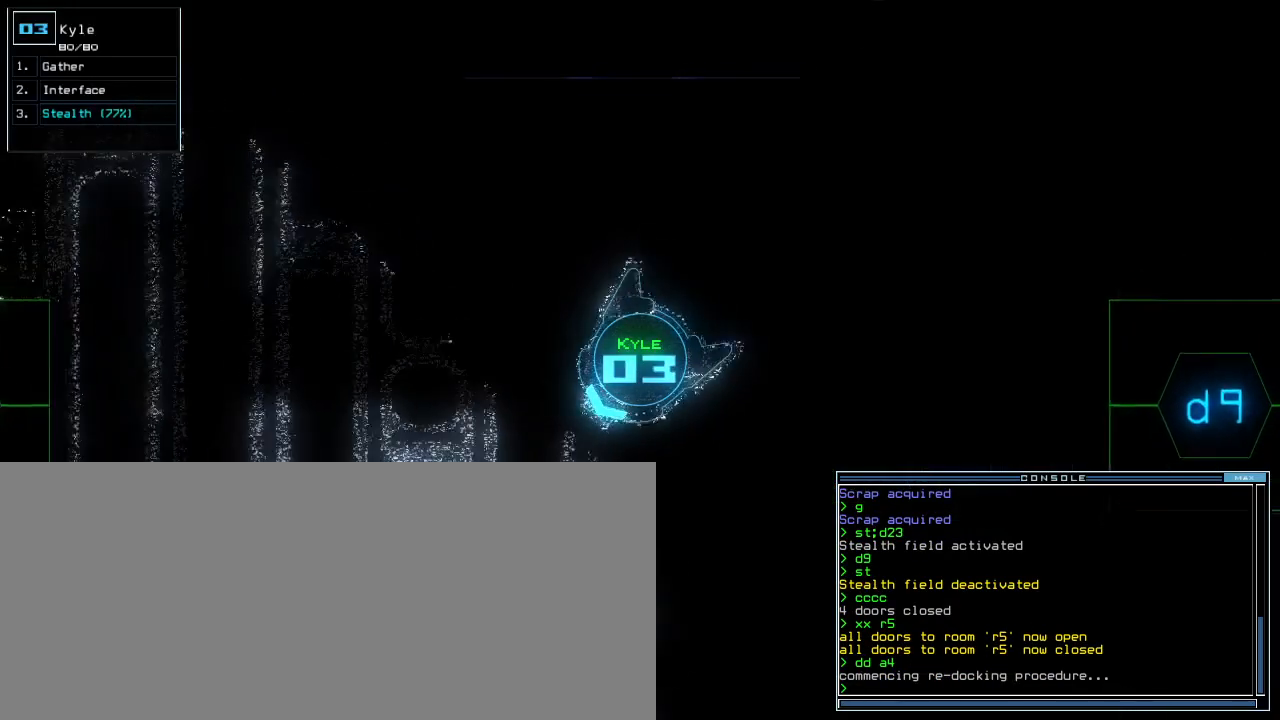
Gameplay with keyboard; each line is a JSON object with the keys held at the frame after it. "events" lists presses ("down") and releases ("up") of ".", "0", "1", "2", "3", "4", "5", "6", "7", "8", "9", "a", "b", "backspace", "c", "caps_lock", "comma", "ctrl_l", "ctrl_r", "d", "down", "e", "equals", "escape", "f", "f1", "g", "h", "i", "j", "k", "l", "left", "m", "minus", "n", "o", "p", "q", "quote", "r", "return", "right", "s", "semicolon", "shift_l", "shift_r", "space", "t", "tab", "tilde", "u", "up", "v", "w", "x", "y" and "z" between this image and that frame as [ms after this image, input, new state], when the widget could be followed in between. No other keys are recorded. Mouse input is not recorded. Not read: other_keys.
{"keys": ["down", "right"]}
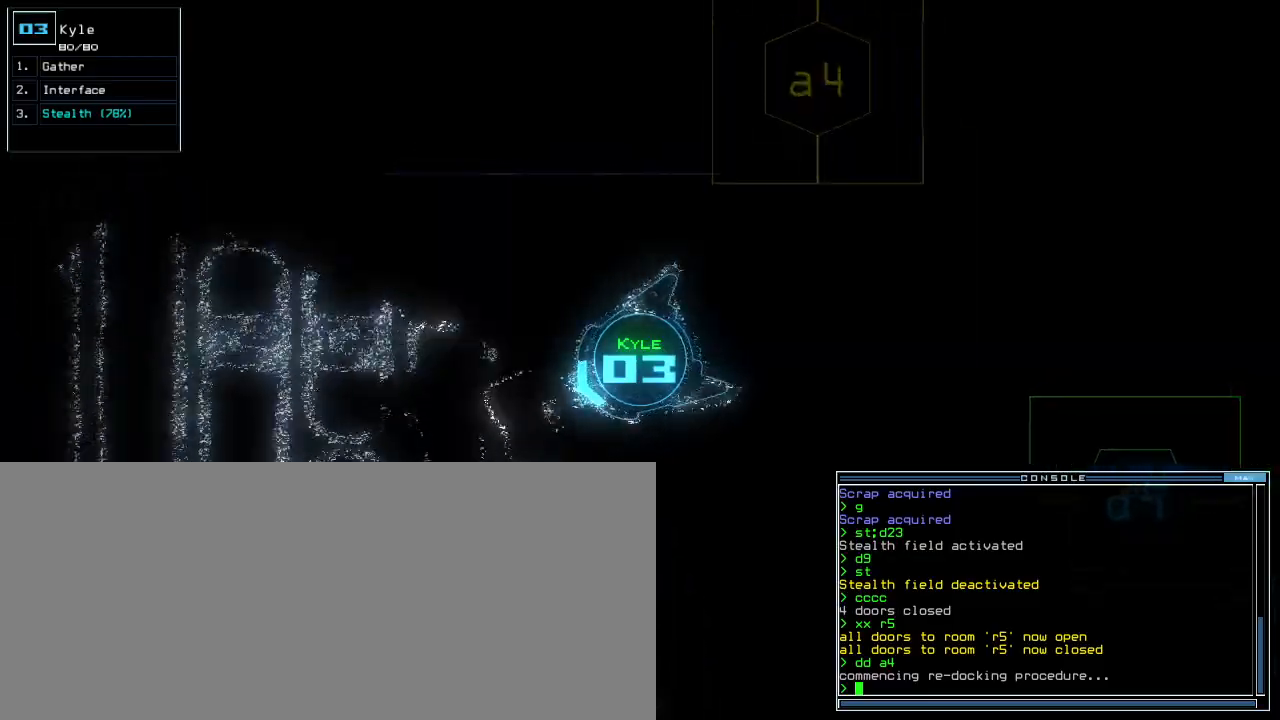
{"keys": ["down"], "events": [[33, "right", "up"]]}
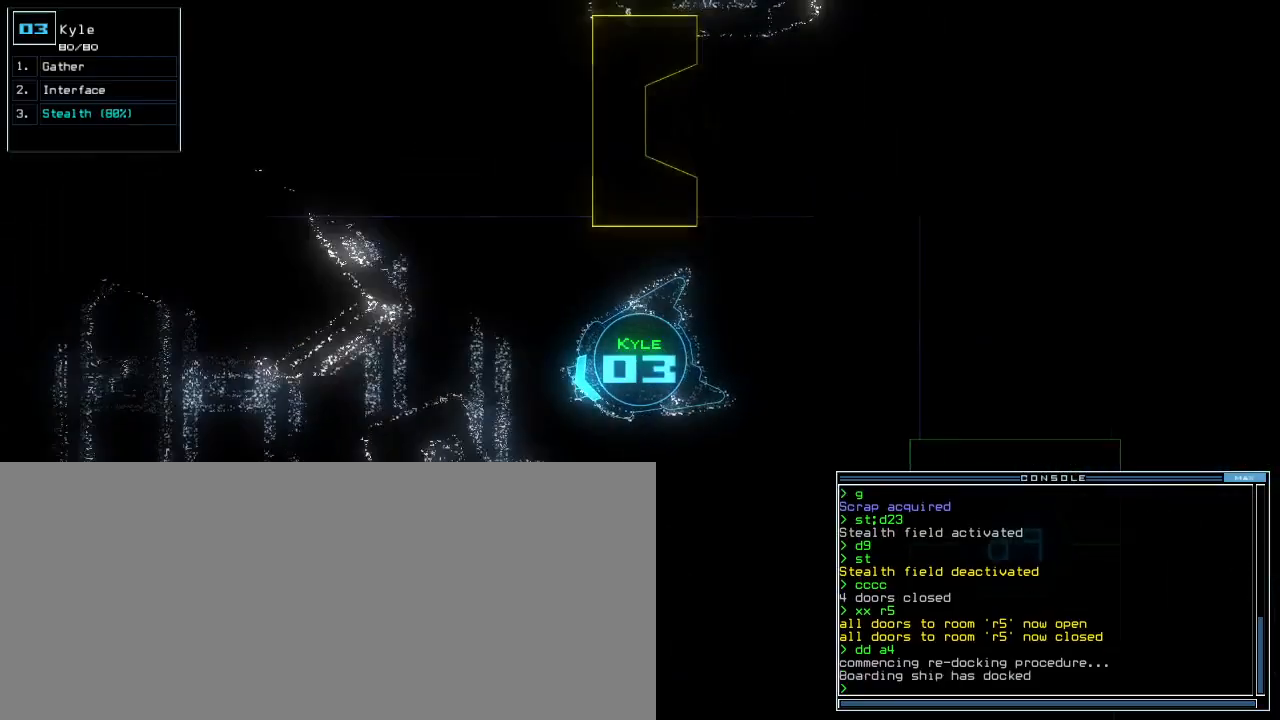
{"keys": ["down", "left"], "events": [[17, "left", "down"], [67, "a", "down"], [117, "r", "down"], [183, "a", "up"], [200, "return", "down"], [217, "left", "up"], [217, "r", "up"], [300, "return", "up"], [417, "left", "down"]]}
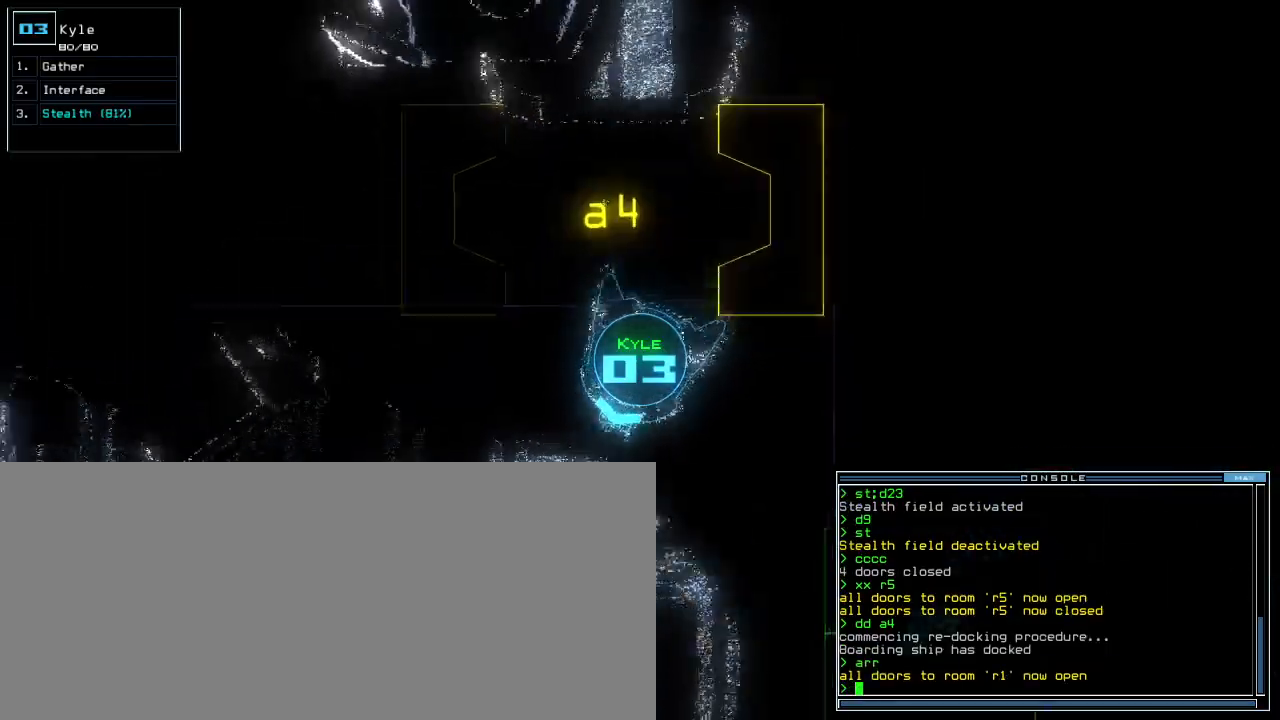
{"keys": ["down"], "events": [[133, "left", "up"]]}
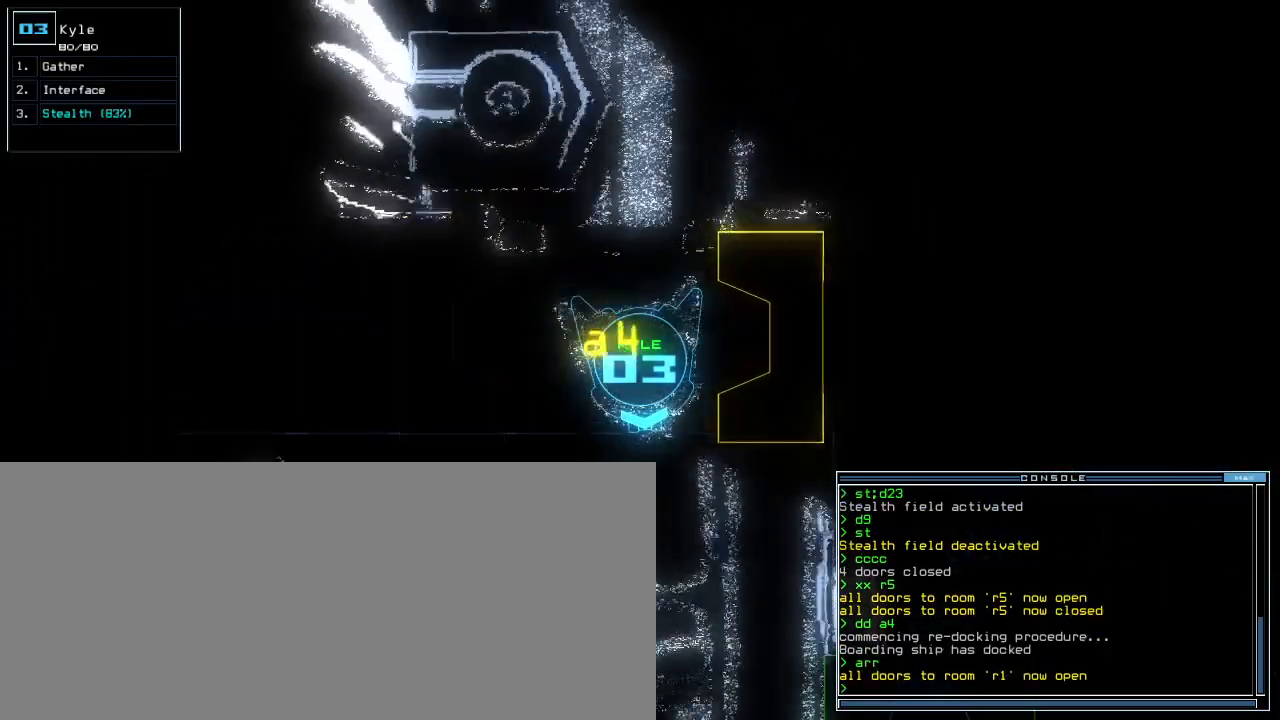
{"keys": ["a", "down"], "events": [[117, "d", "down"], [167, "d", "up"], [233, "d", "down"], [317, "d", "up"], [317, "space", "down"], [350, "a", "down"], [450, "space", "up"]]}
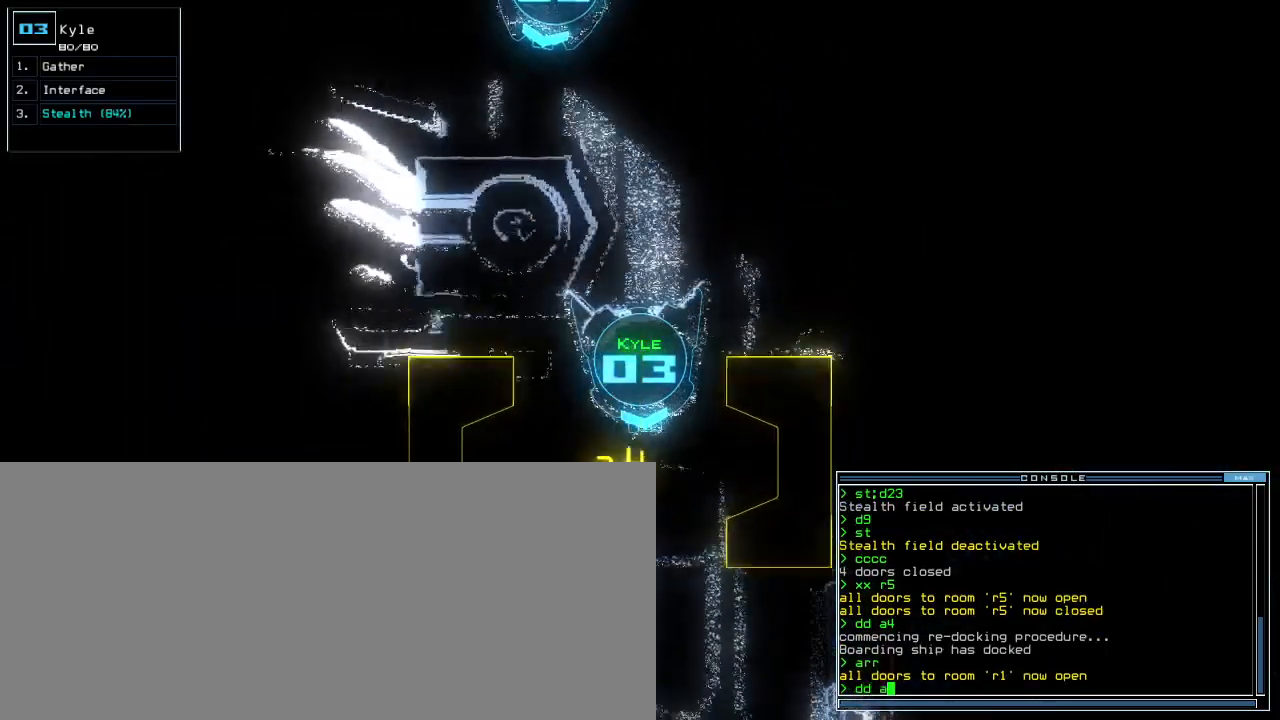
{"keys": ["return"], "events": [[17, "a", "up"], [150, "3", "down"], [250, "3", "up"], [467, "down", "up"], [483, "return", "down"]]}
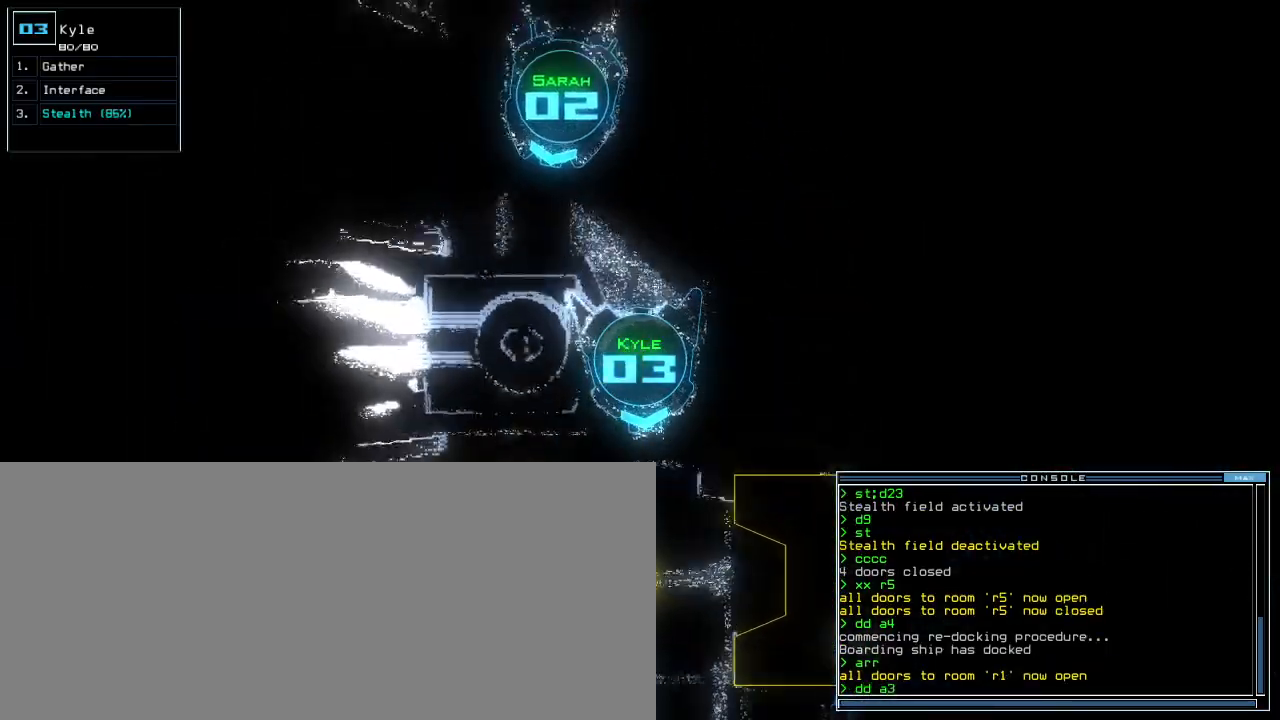
{"keys": ["left"], "events": [[50, "return", "up"], [350, "left", "down"]]}
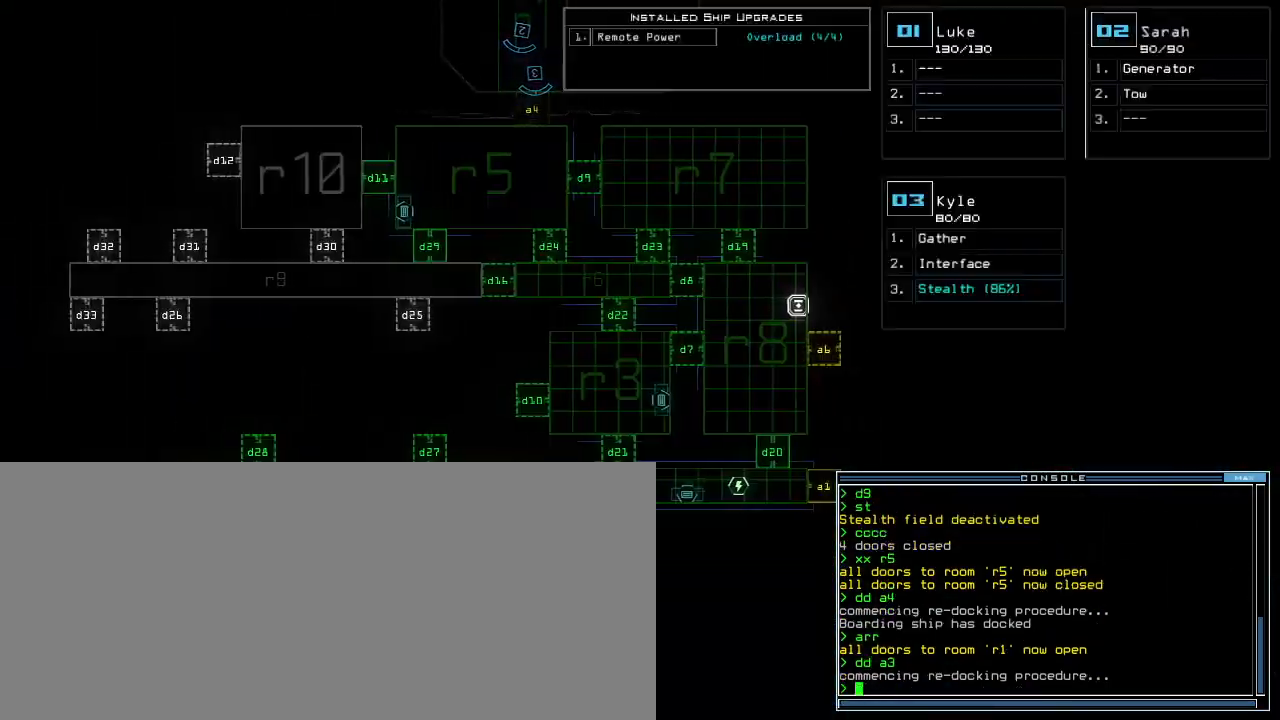
{"keys": [], "events": [[83, "left", "up"]]}
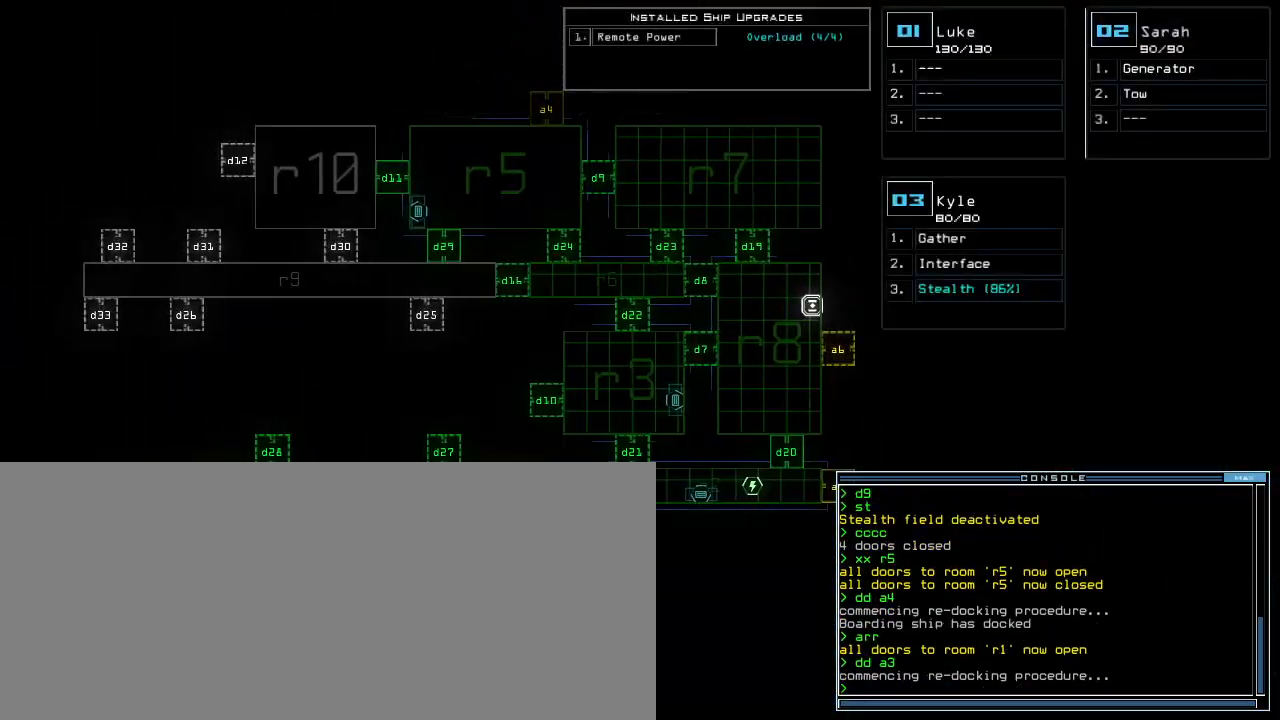
{"keys": [], "events": []}
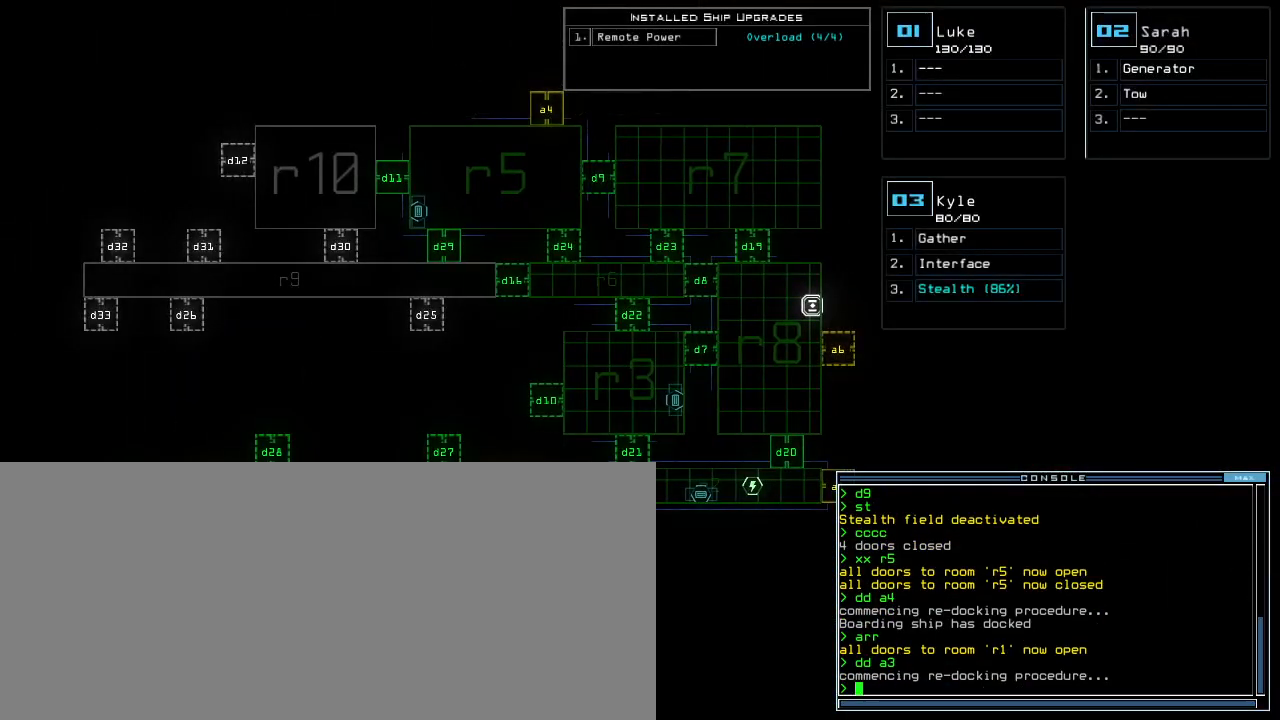
{"keys": [], "events": []}
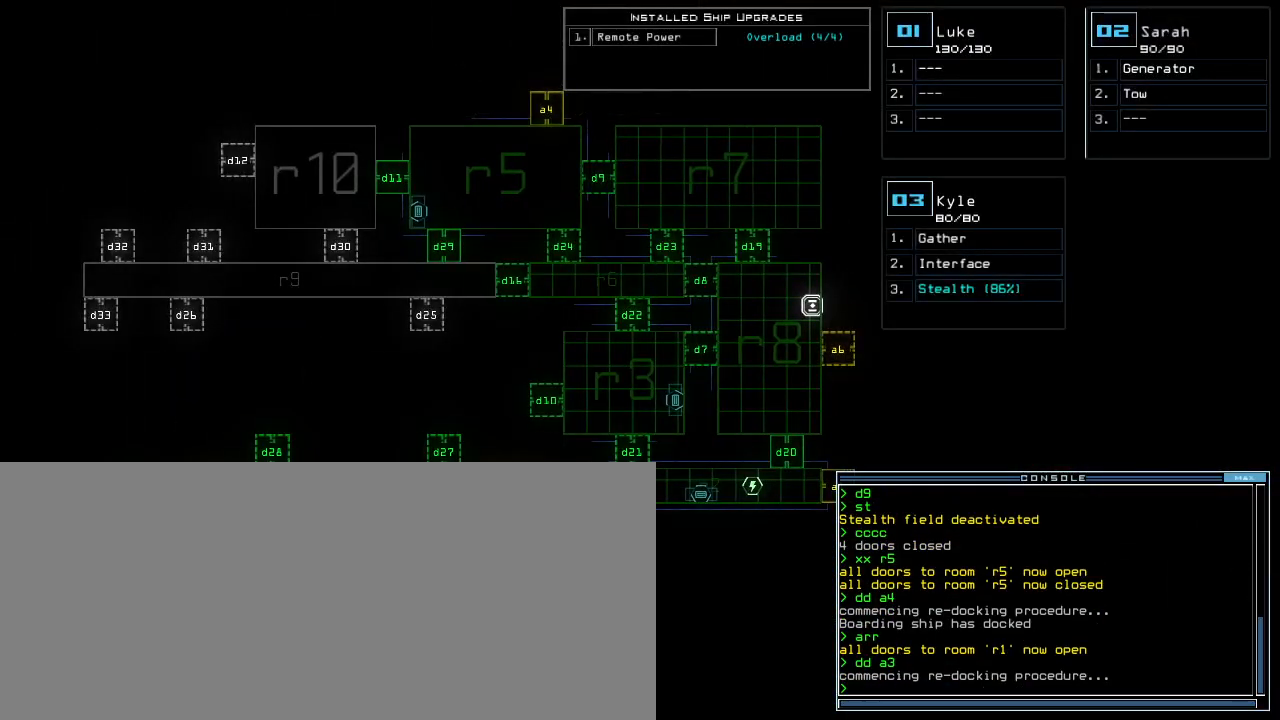
{"keys": ["right"], "events": [[383, "right", "down"]]}
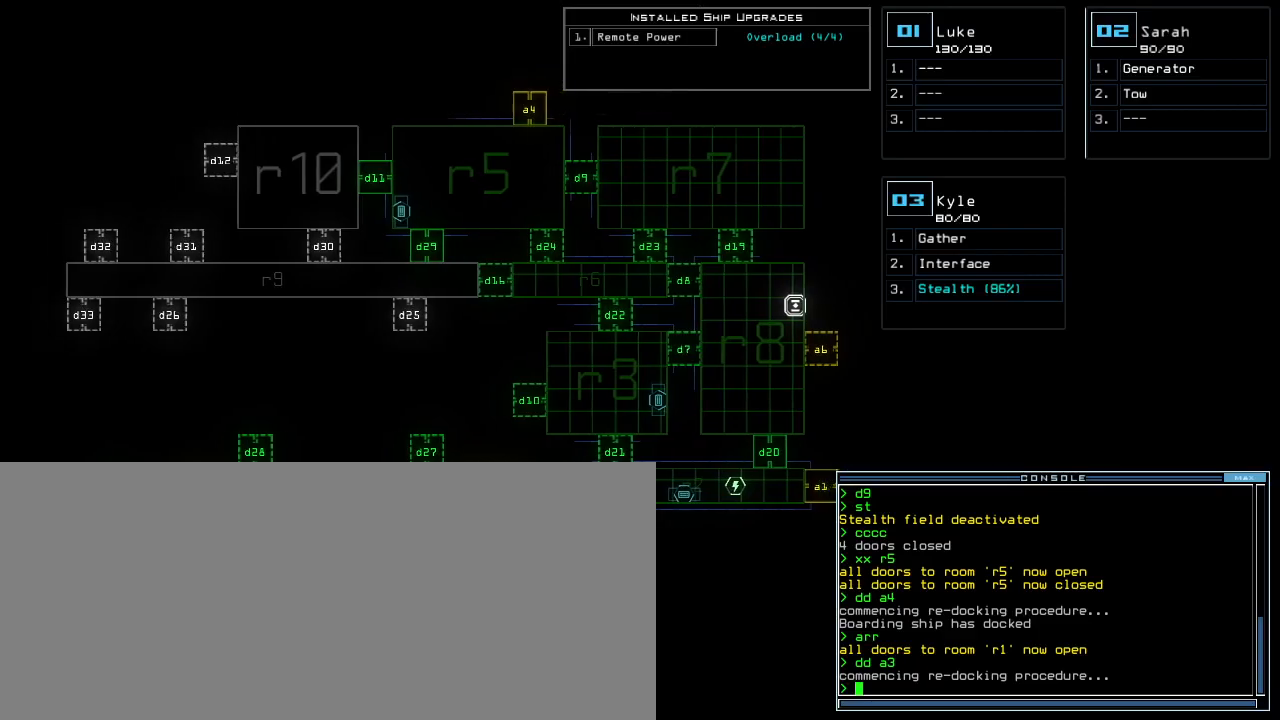
{"keys": [], "events": [[100, "right", "up"], [183, "left", "down"], [333, "left", "up"]]}
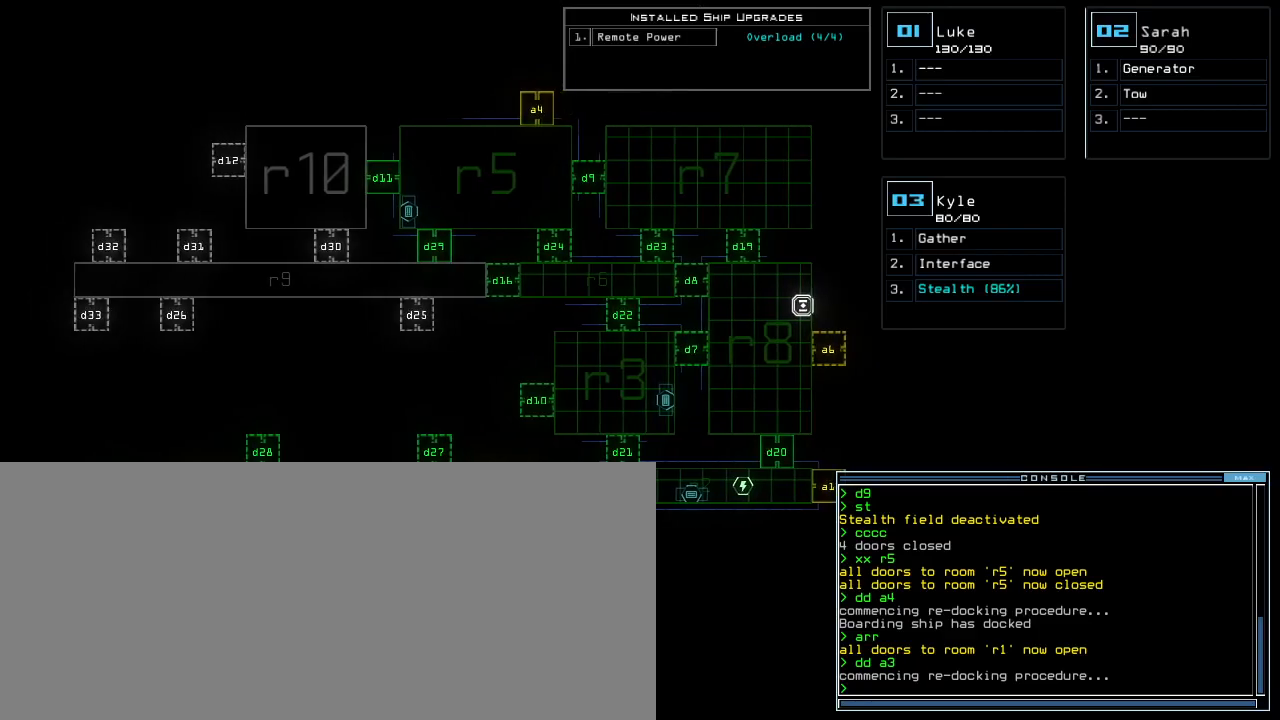
{"keys": [], "events": []}
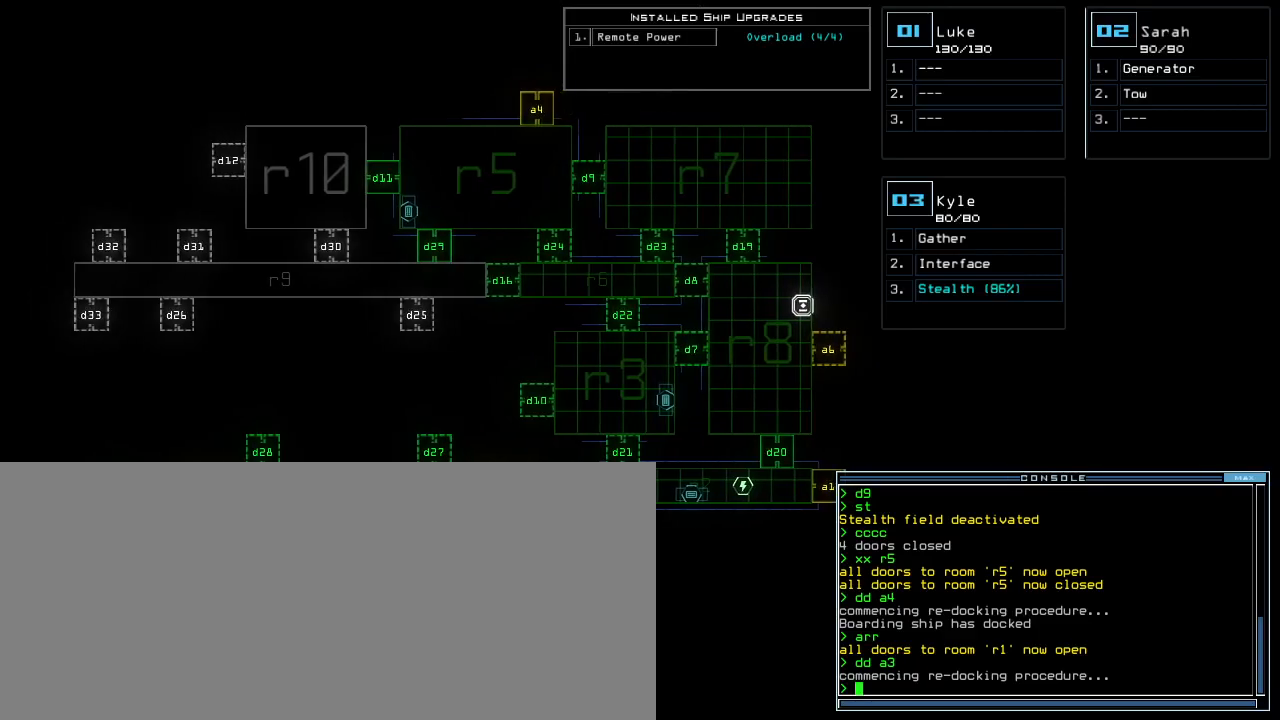
{"keys": [], "events": []}
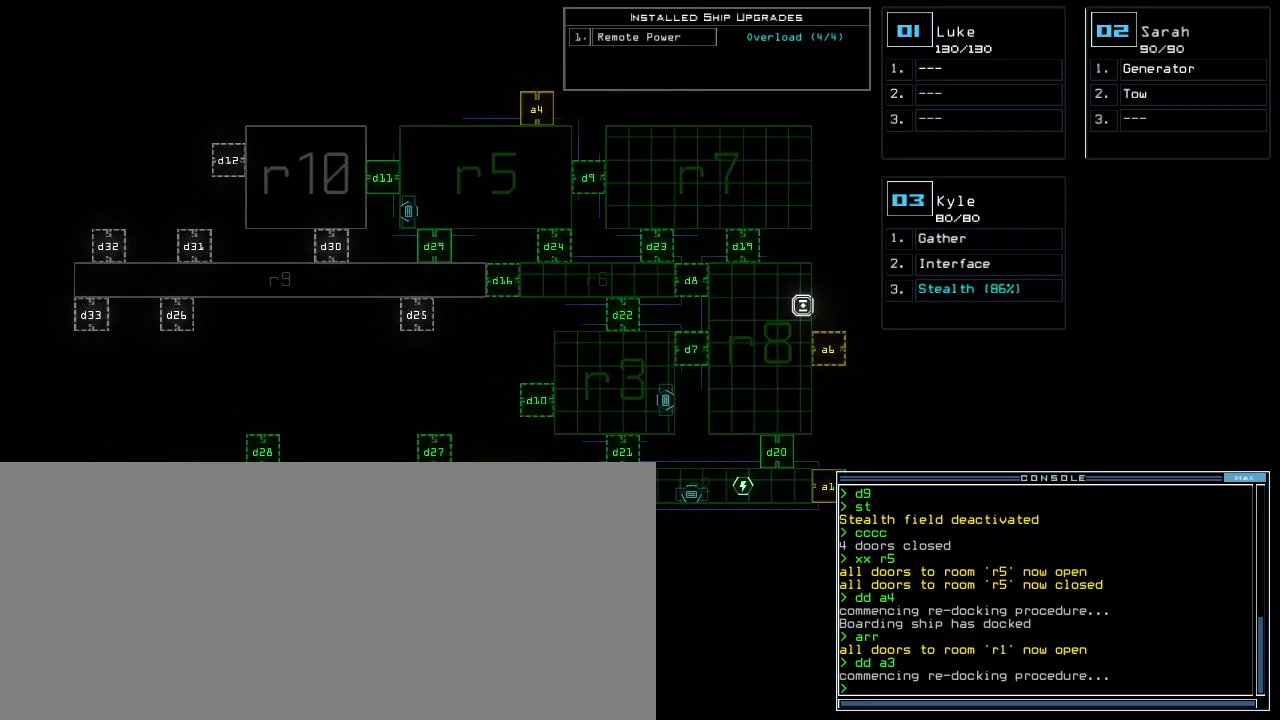
{"keys": [], "events": []}